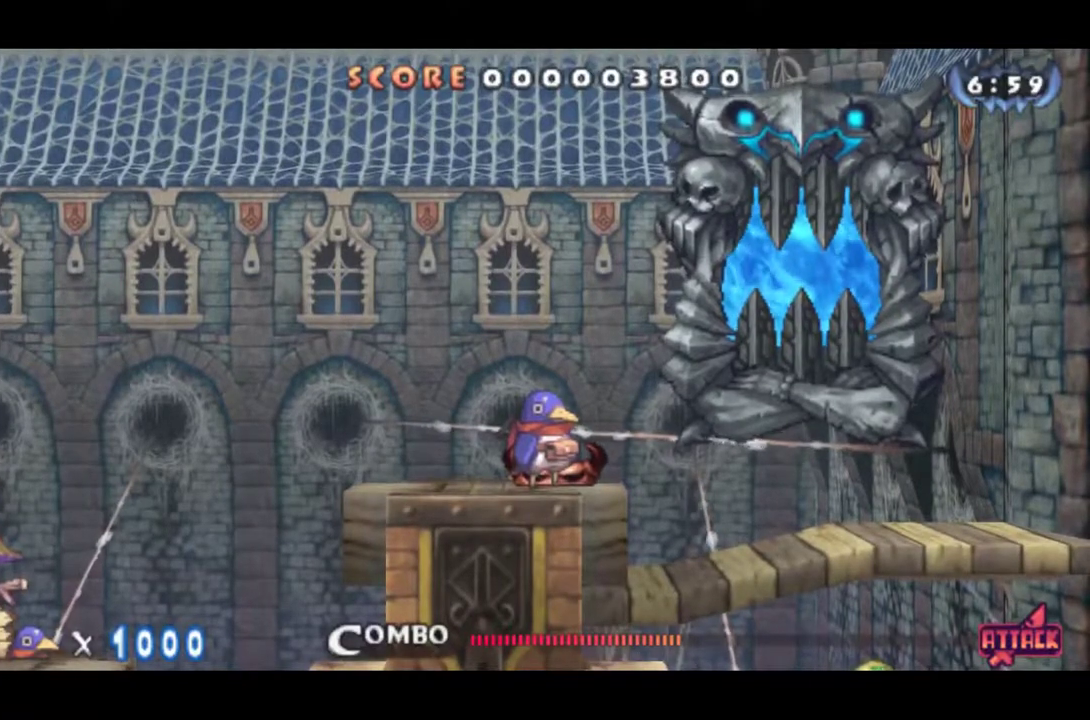
Gameplay with a controller (PlayStation layout); each line is a JSON object with the inputs held at the frame after it. "events" lists button and stick changes between this image and that frame as [ms after this image, input, new state], when the widget could be followed in between. Not read: L3 R3 right_stick.
{"buttons": ["CROSS"], "left_stick": "center", "events": [[100, "CROSS", "down"]]}
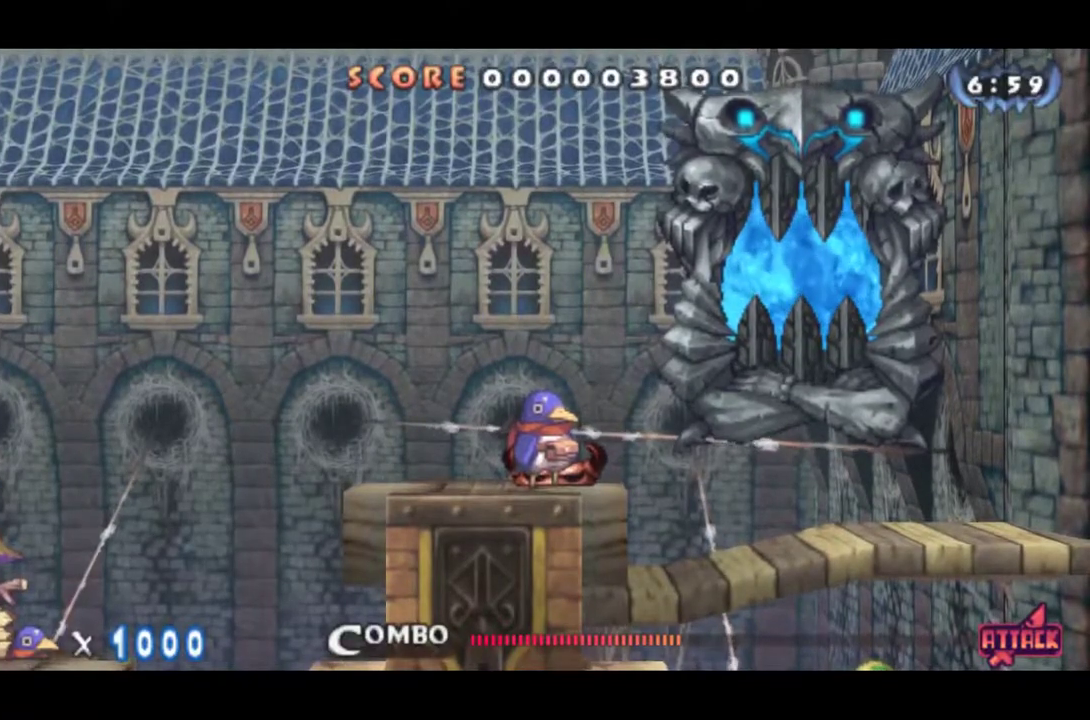
{"buttons": [], "left_stick": "center", "events": [[166, "CROSS", "up"]]}
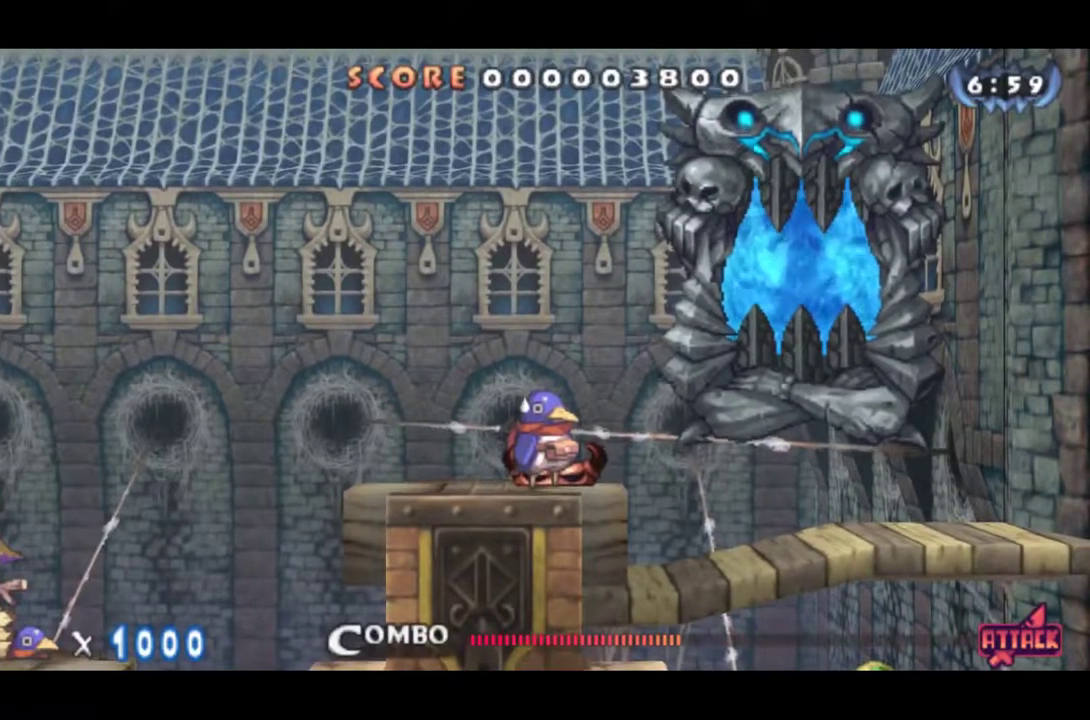
{"buttons": ["SQUARE"], "left_stick": "center", "events": [[167, "SQUARE", "down"]]}
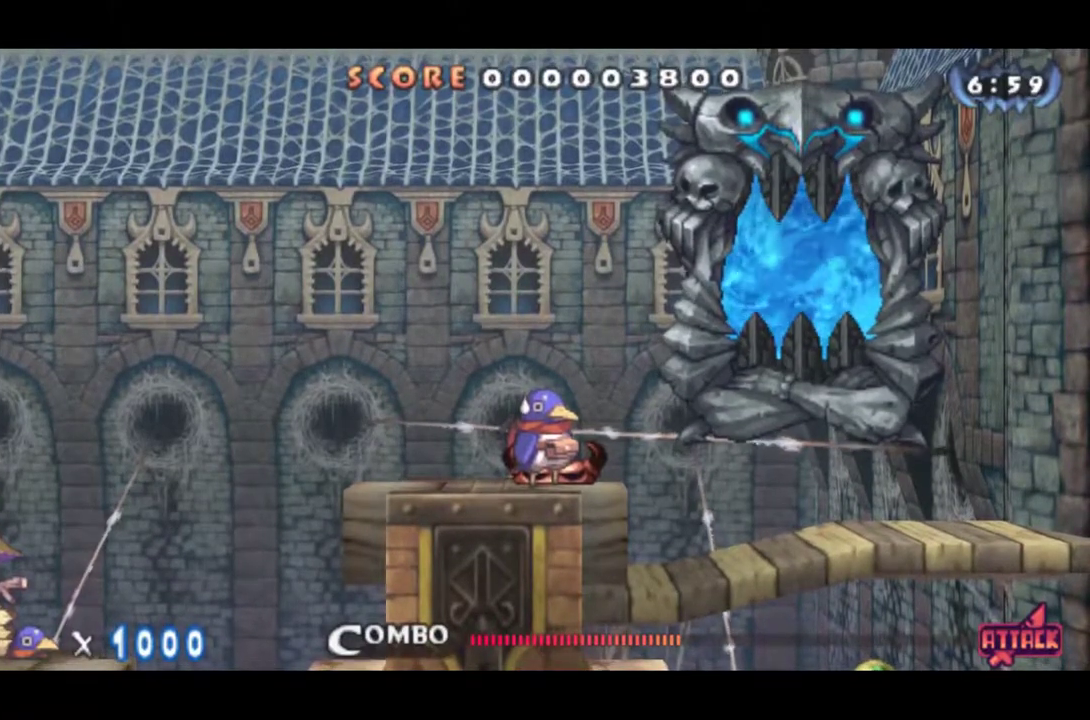
{"buttons": [], "left_stick": "center", "events": [[150, "SQUARE", "up"]]}
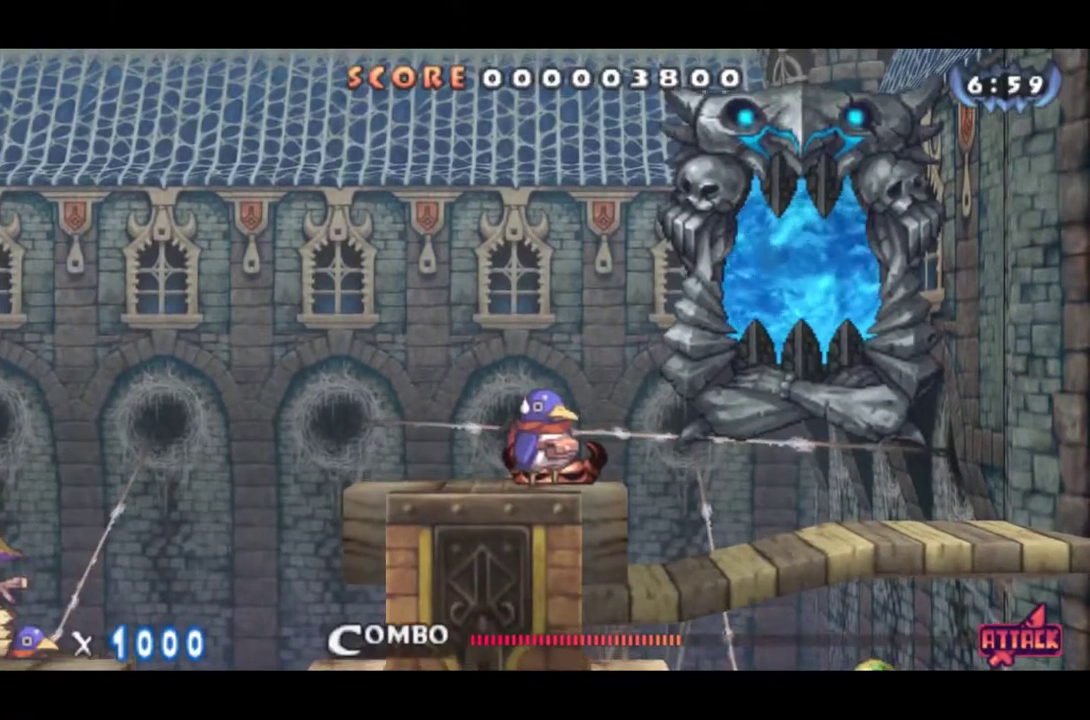
{"buttons": [], "left_stick": "center", "events": [[150, "CIRCLE", "down"], [451, "CIRCLE", "up"]]}
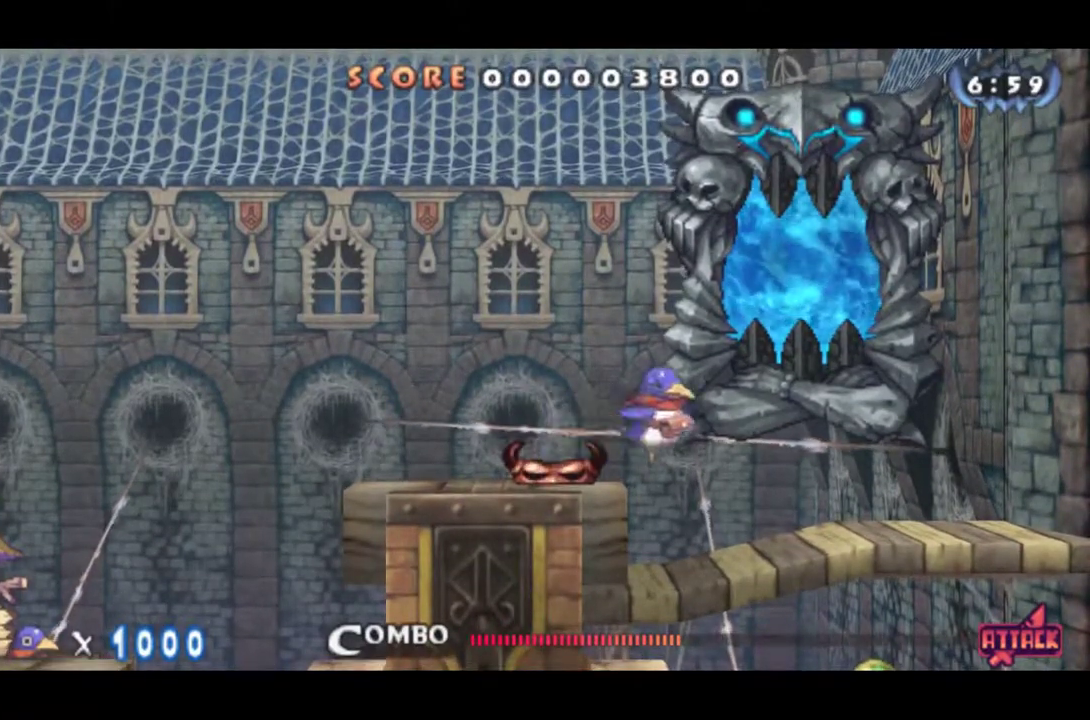
{"buttons": ["CROSS"], "left_stick": "center", "events": [[16, "CROSS", "down"], [183, "CROSS", "up"], [216, "CIRCLE", "down"], [417, "CIRCLE", "up"], [450, "CROSS", "down"]]}
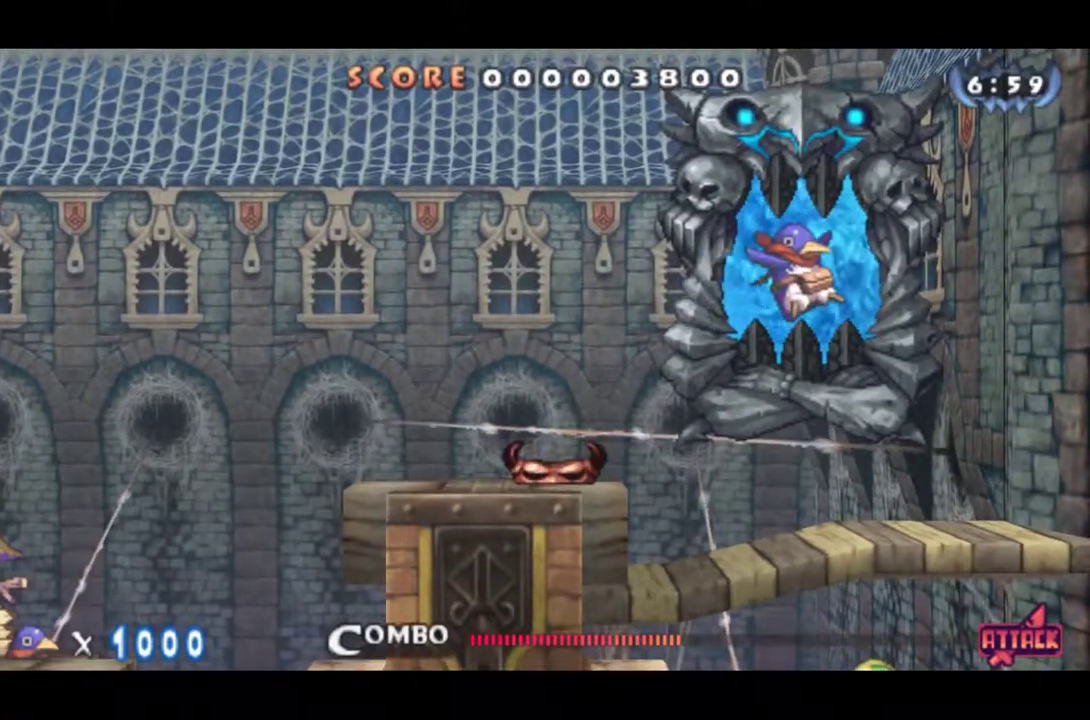
{"buttons": ["CROSS"], "left_stick": "center", "events": [[167, "CIRCLE", "down"], [200, "CROSS", "up"], [467, "CIRCLE", "up"], [467, "CROSS", "down"]]}
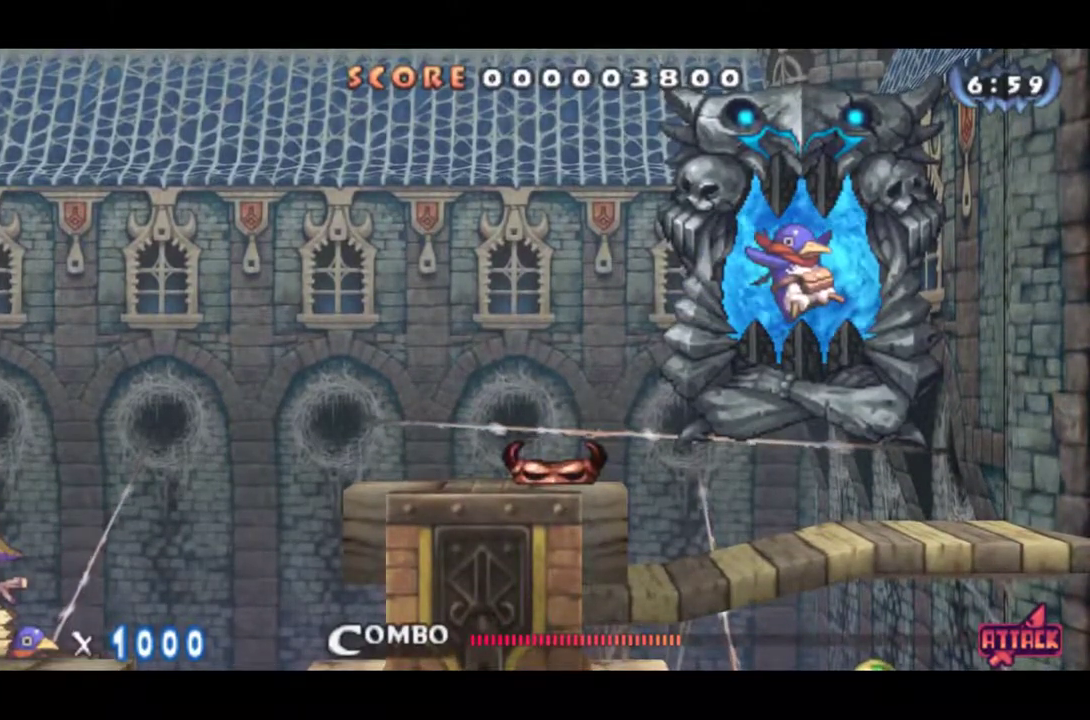
{"buttons": ["CROSS", "CIRCLE"], "left_stick": "center", "events": [[233, "CIRCLE", "down"], [233, "CROSS", "up"], [333, "CIRCLE", "up"], [333, "CROSS", "down"], [467, "CIRCLE", "down"]]}
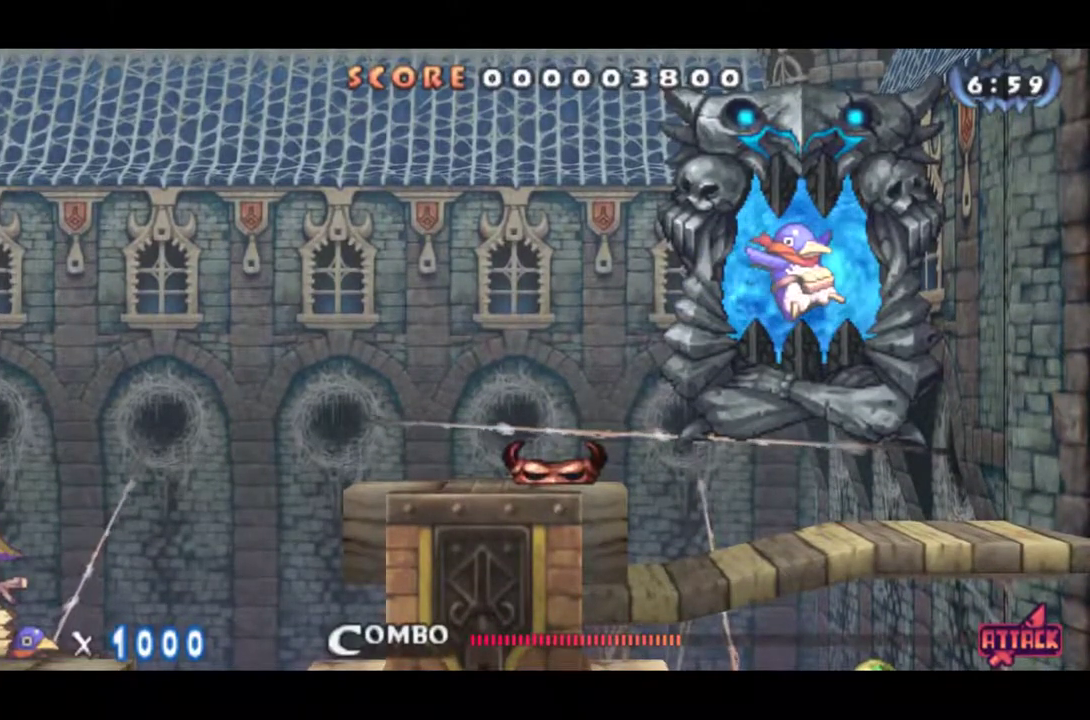
{"buttons": ["CIRCLE"], "left_stick": "center", "events": [[117, "CIRCLE", "up"], [184, "CIRCLE", "down"], [184, "CROSS", "up"]]}
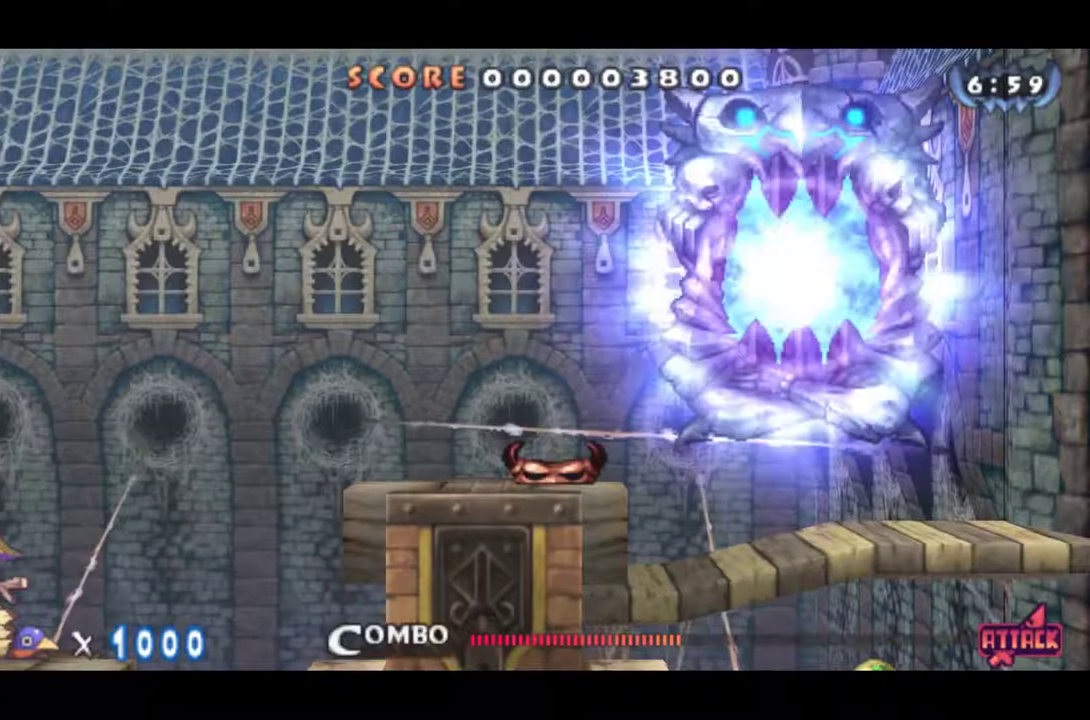
{"buttons": ["CROSS"], "left_stick": "center", "events": [[267, "CIRCLE", "up"], [267, "CROSS", "down"]]}
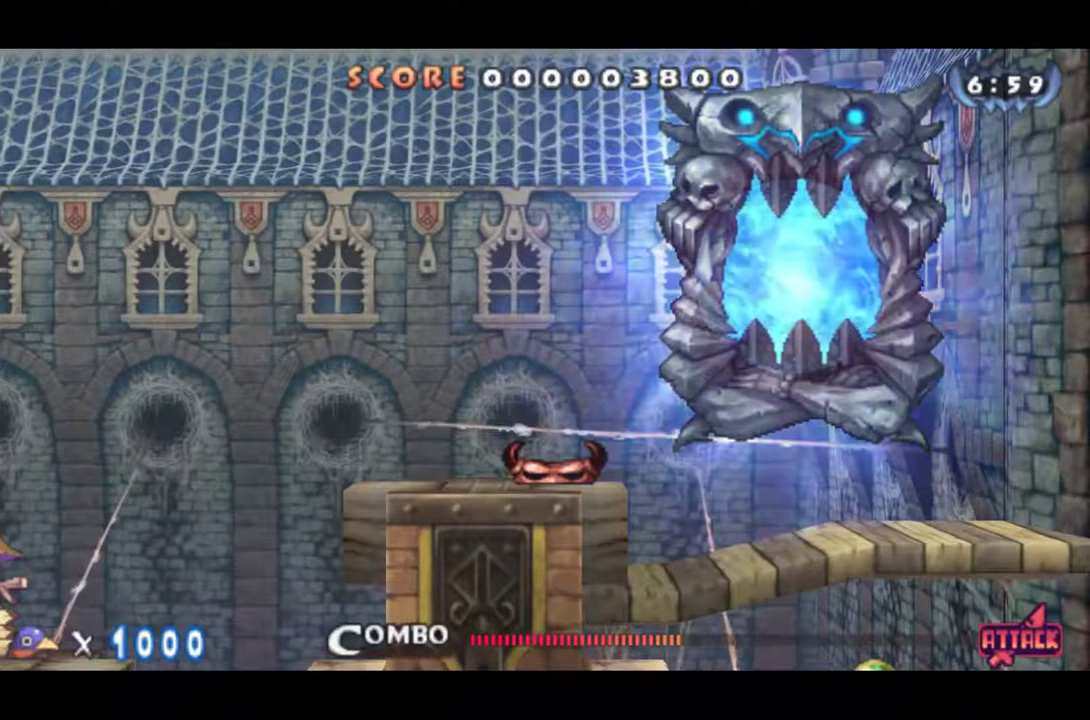
{"buttons": ["SQUARE"], "left_stick": "center", "events": [[501, "CROSS", "up"], [501, "SQUARE", "down"]]}
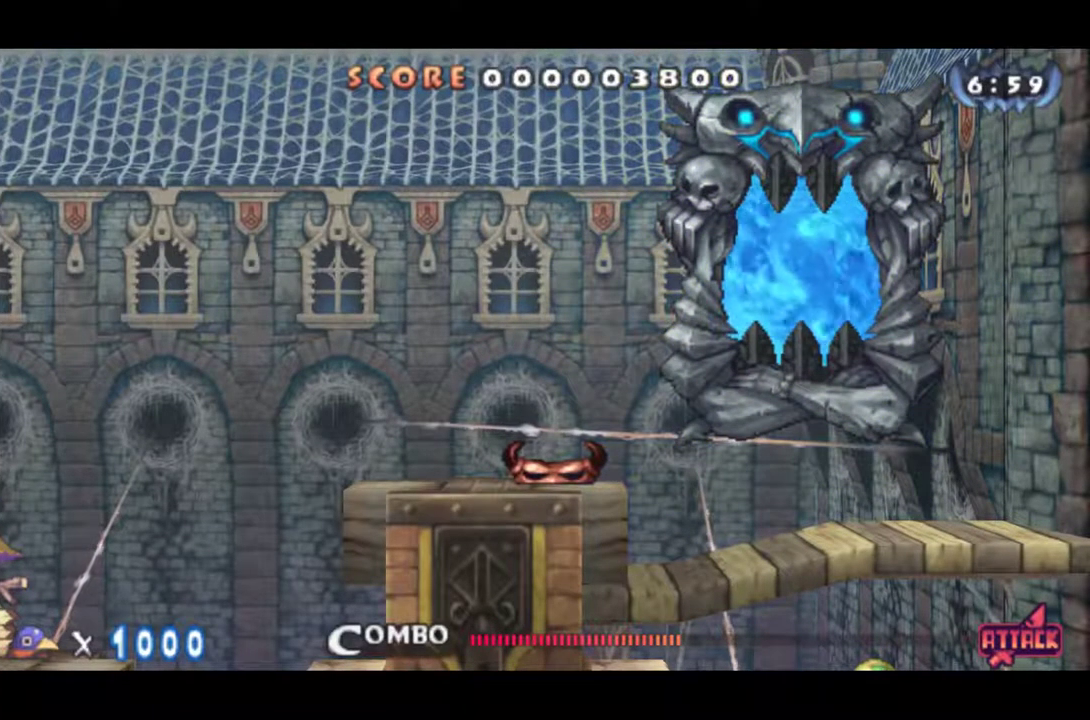
{"buttons": ["CROSS"], "left_stick": "center", "events": [[233, "CIRCLE", "down"], [233, "SQUARE", "up"], [467, "CIRCLE", "up"], [500, "CROSS", "down"]]}
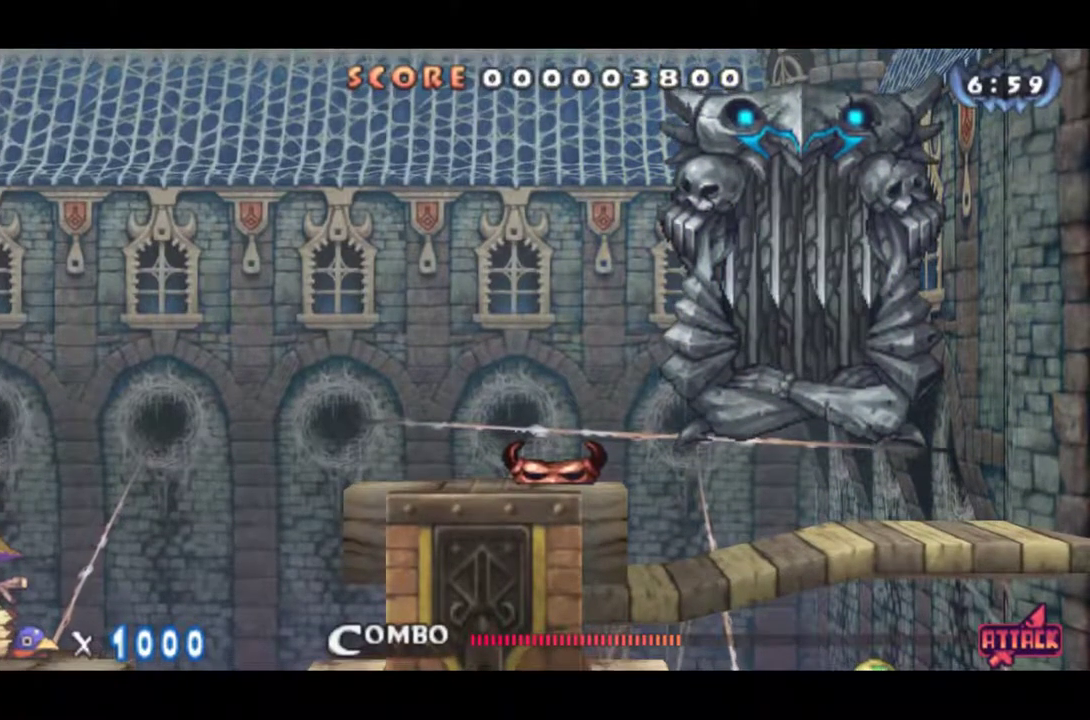
{"buttons": [], "left_stick": "center", "events": [[334, "CROSS", "up"]]}
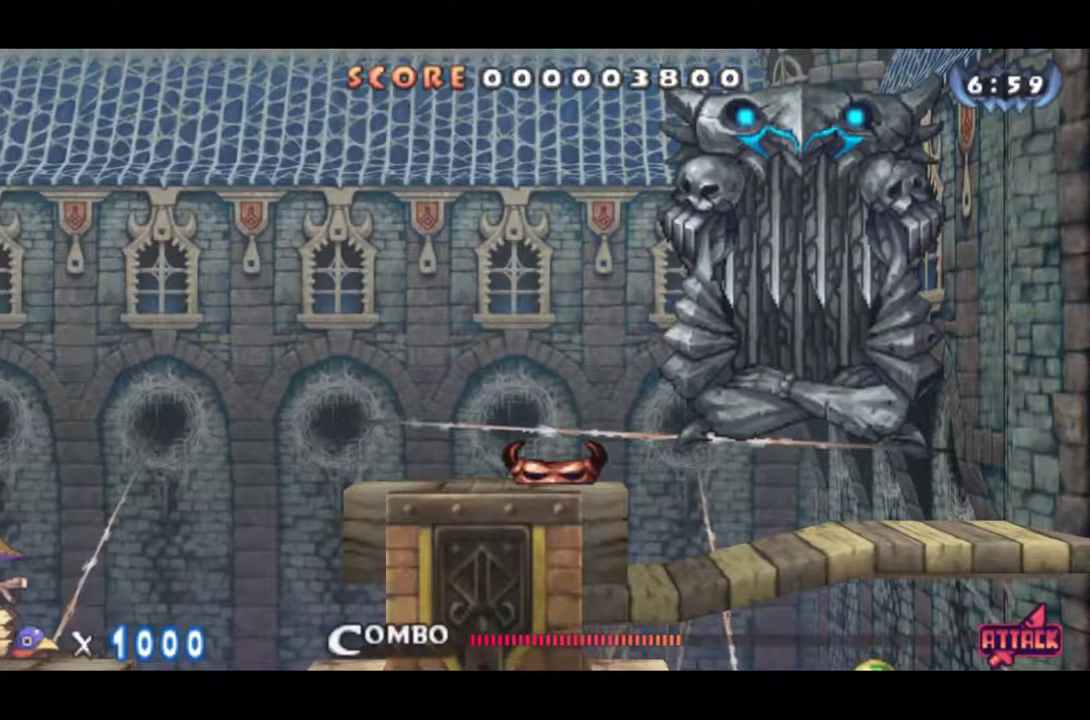
{"buttons": [], "left_stick": "center", "events": []}
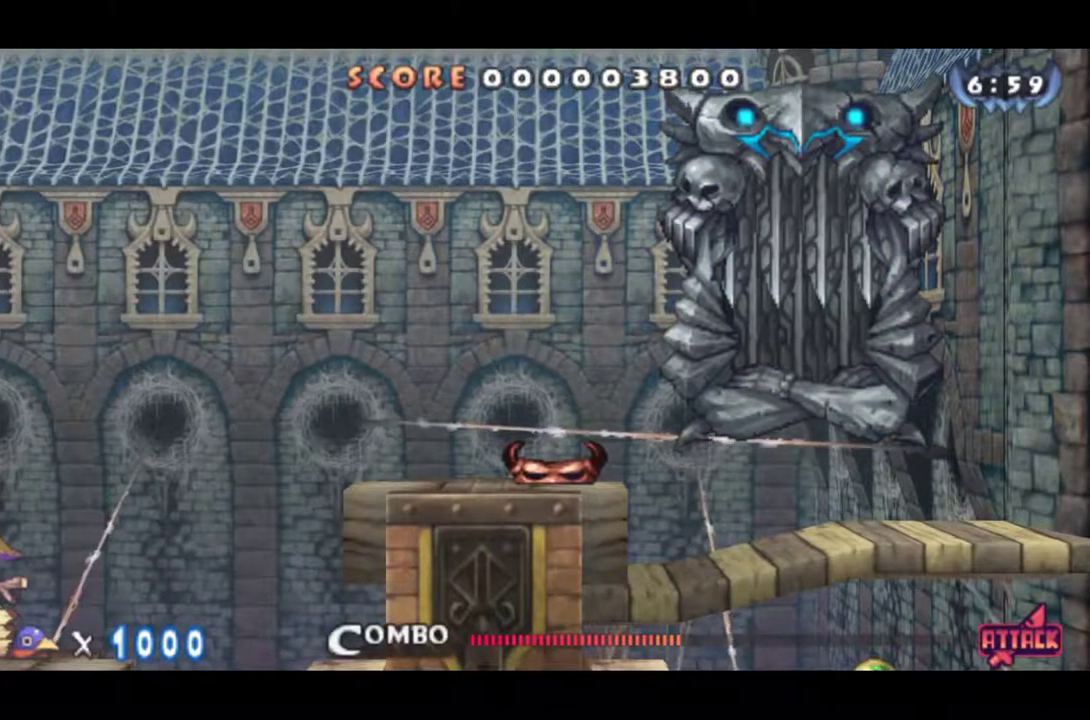
{"buttons": [], "left_stick": "center", "events": []}
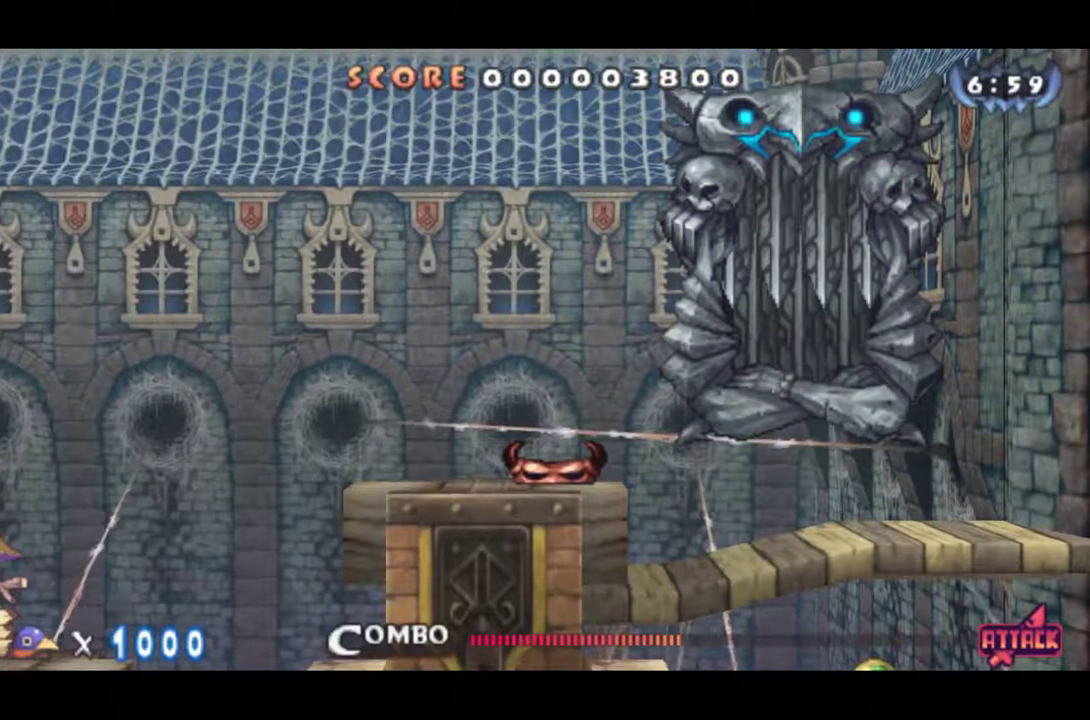
{"buttons": [], "left_stick": "center", "events": []}
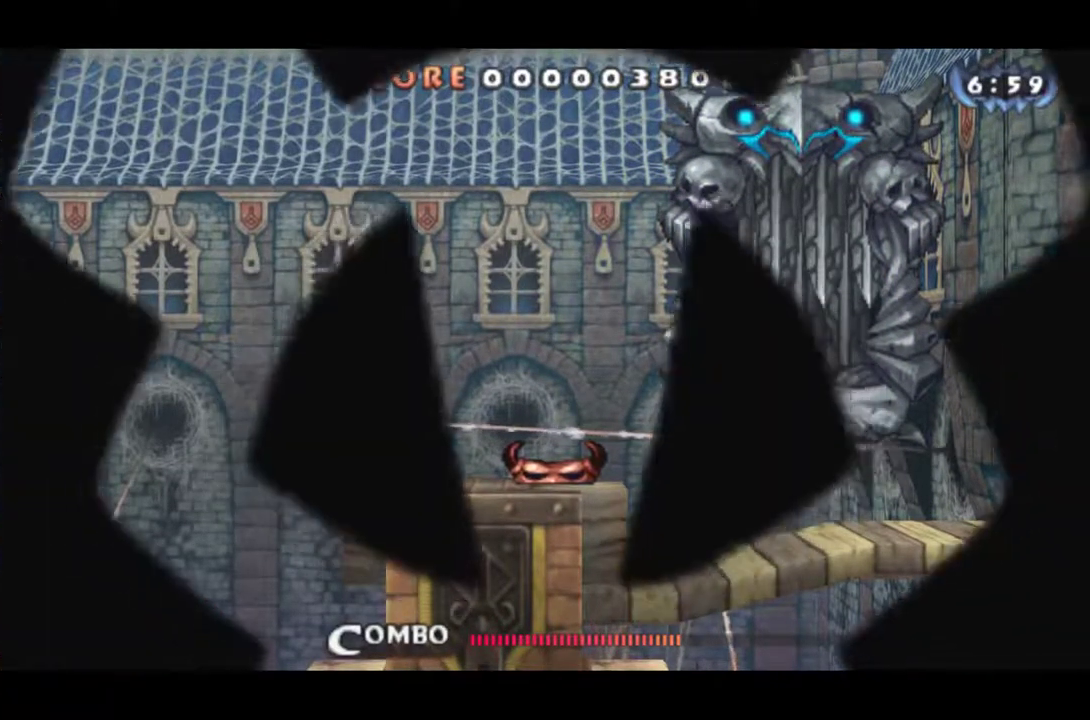
{"buttons": [], "left_stick": "center", "events": []}
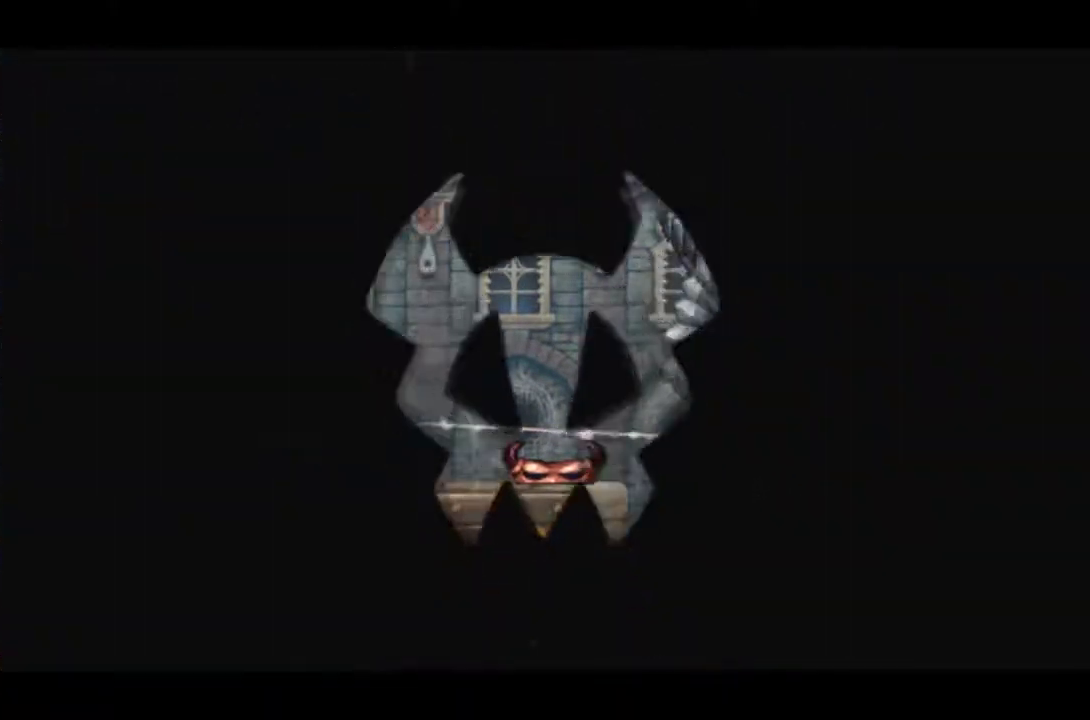
{"buttons": [], "left_stick": "center", "events": []}
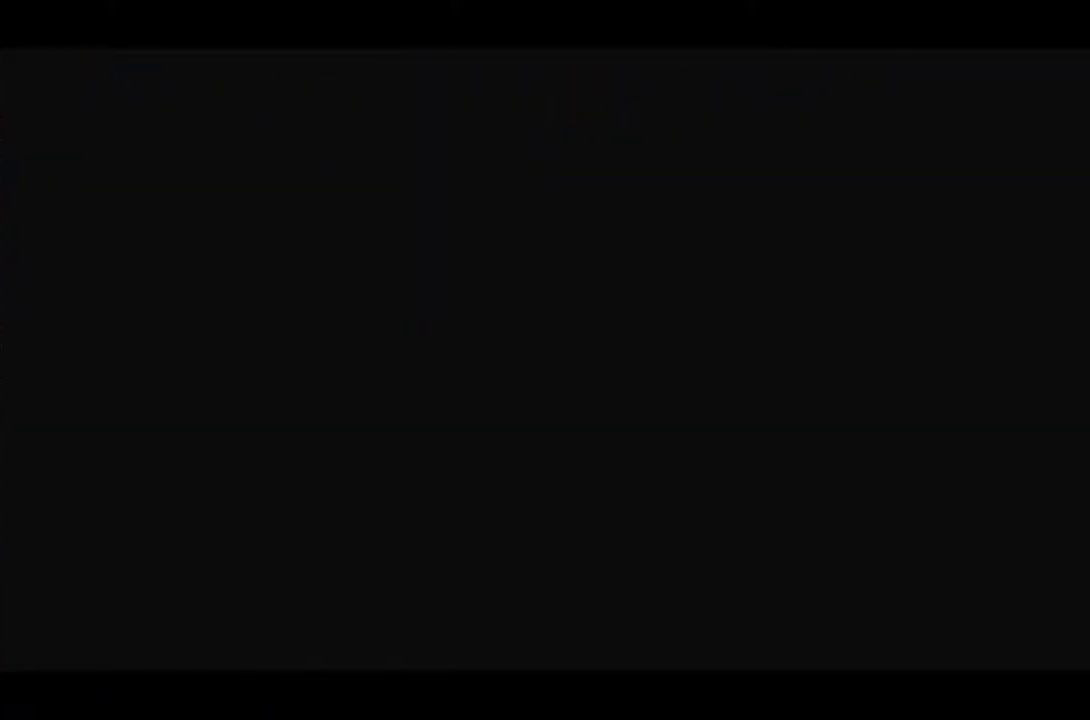
{"buttons": [], "left_stick": "center", "events": []}
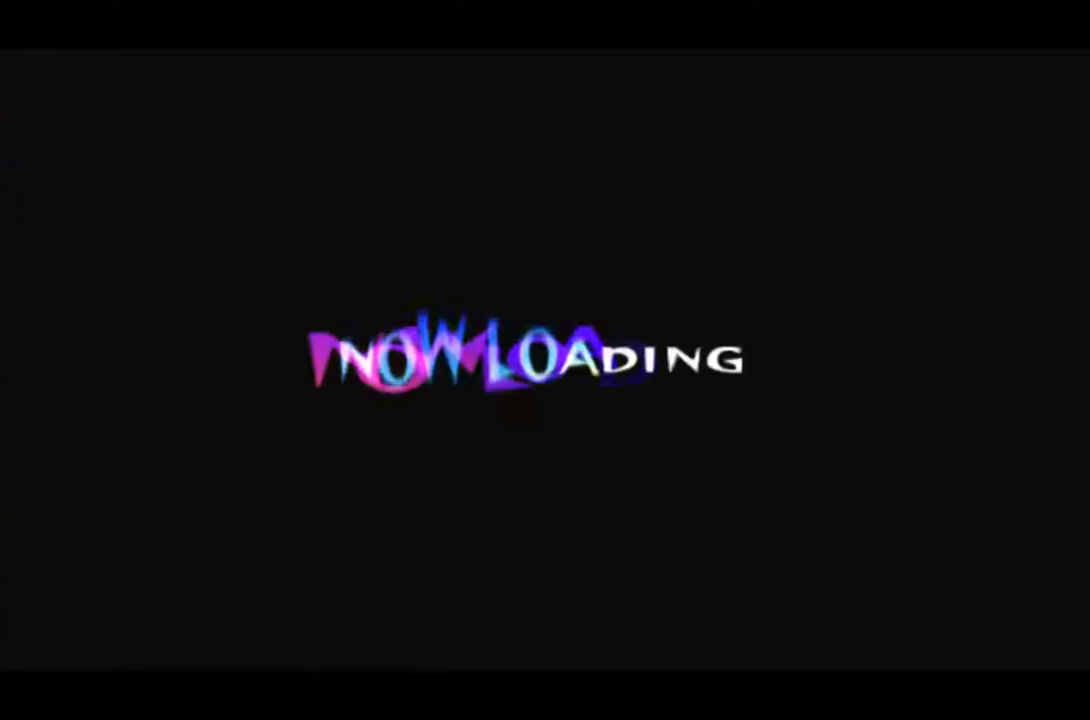
{"buttons": [], "left_stick": "center", "events": []}
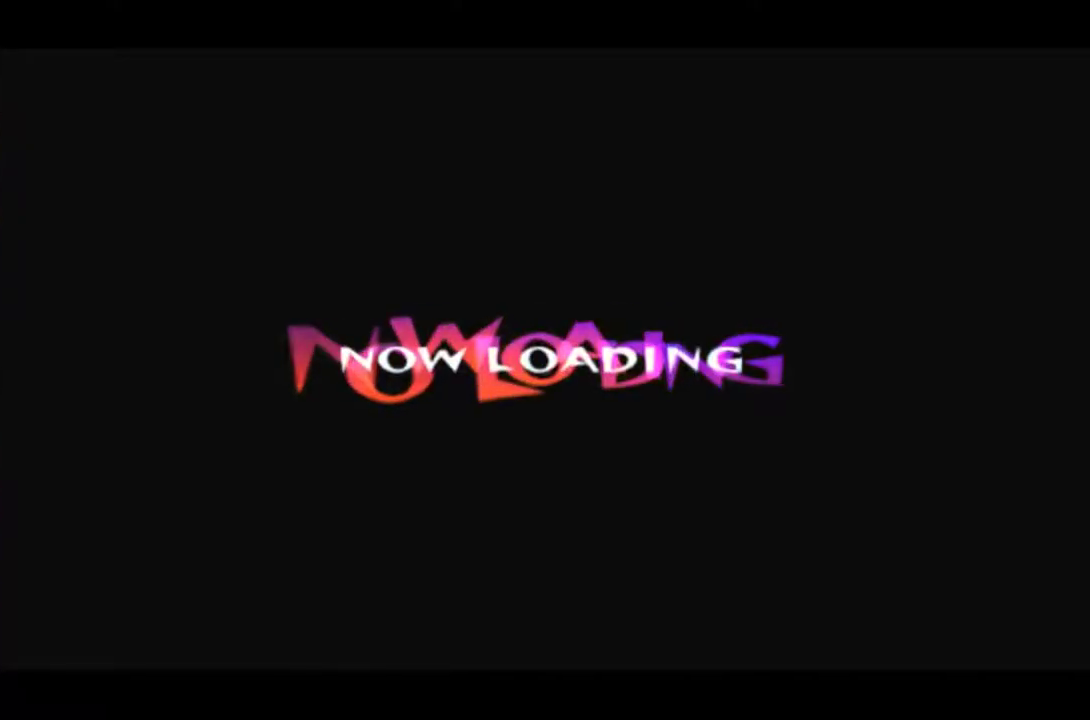
{"buttons": [], "left_stick": "center", "events": []}
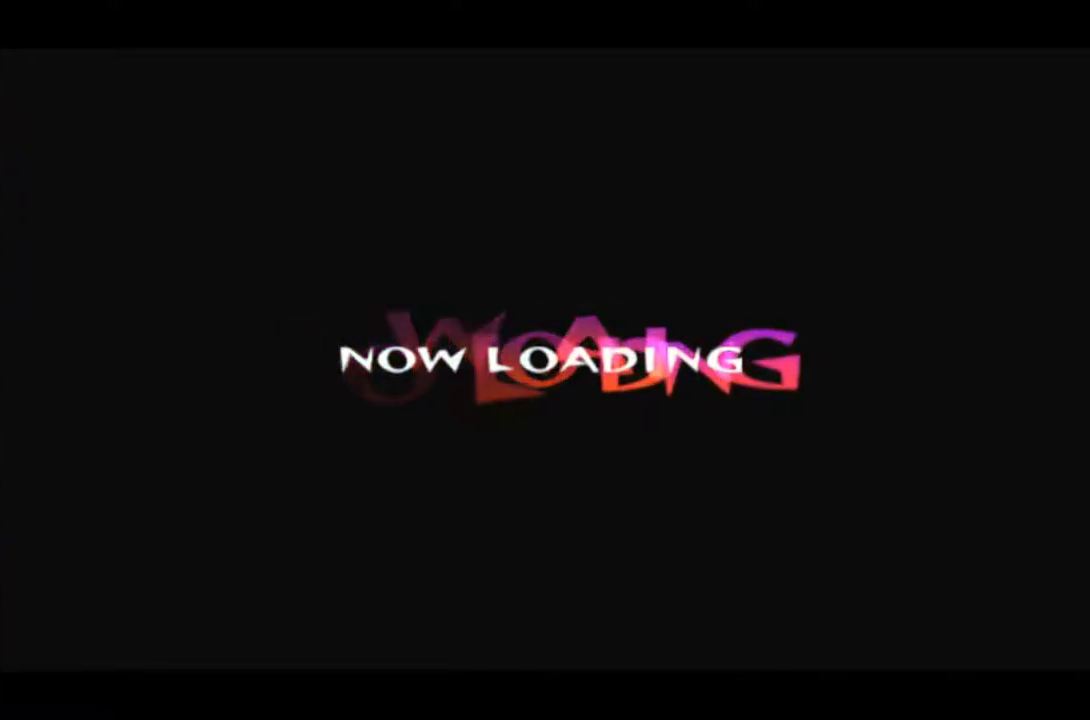
{"buttons": ["TRIANGLE"], "left_stick": "center", "events": [[233, "TRIANGLE", "down"], [350, "TRIANGLE", "up"], [434, "TRIANGLE", "down"]]}
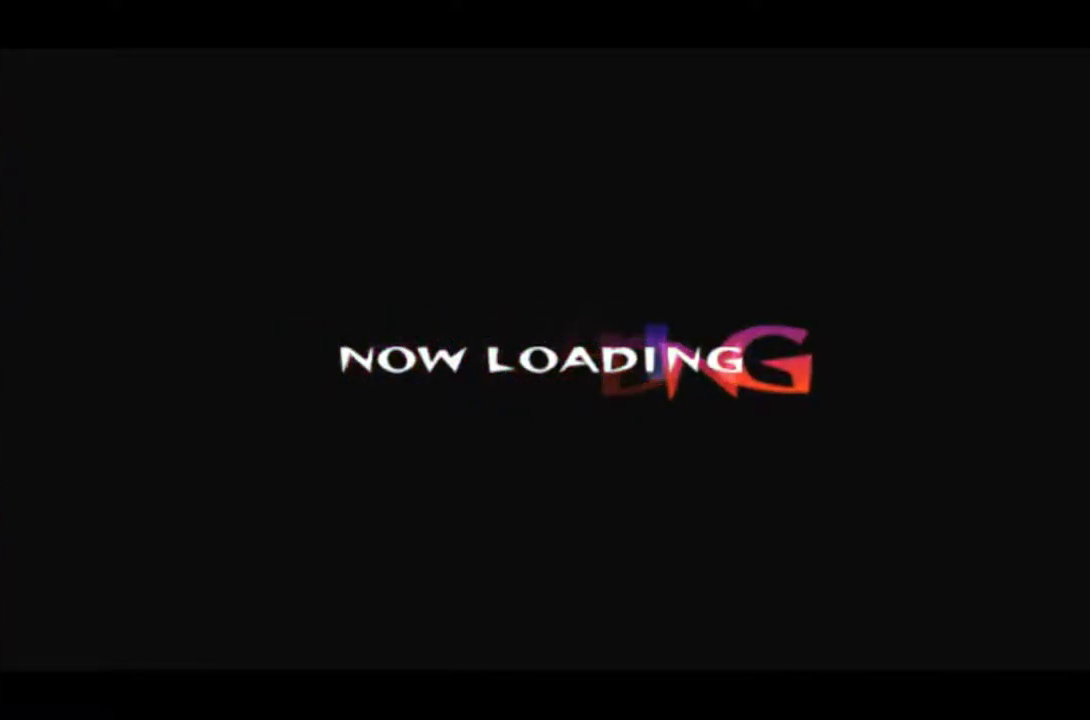
{"buttons": ["TRIANGLE"], "left_stick": "center", "events": []}
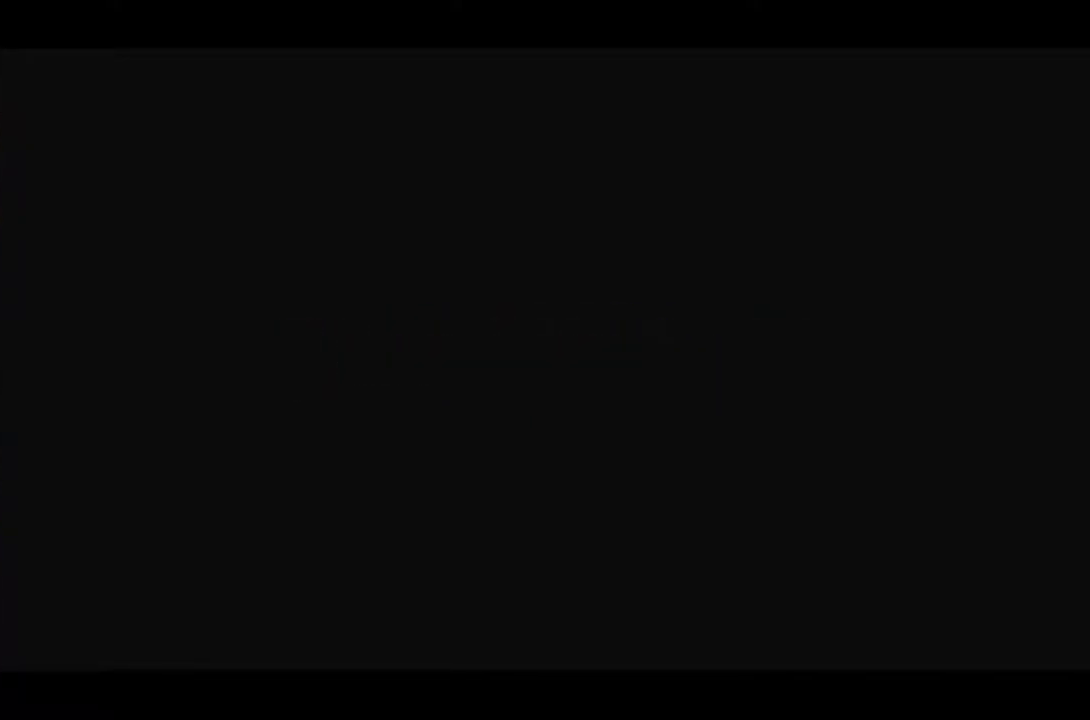
{"buttons": ["TRIANGLE"], "left_stick": "center", "events": [[17, "TRIANGLE", "up"], [83, "TRIANGLE", "down"], [133, "TRIANGLE", "up"], [217, "TRIANGLE", "down"]]}
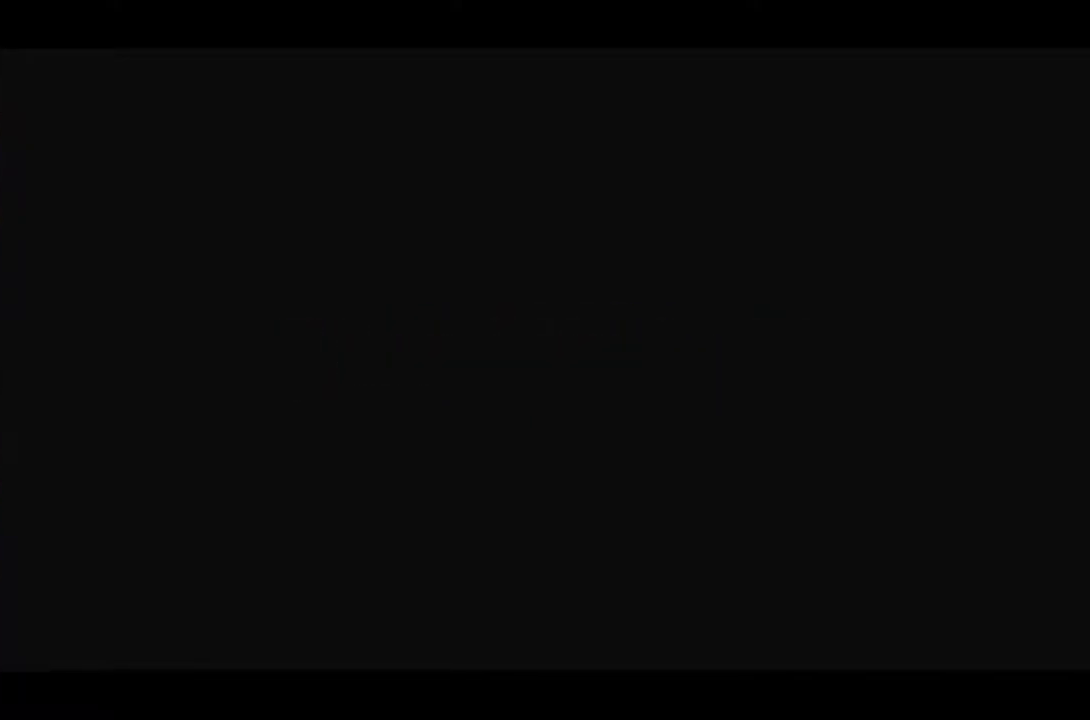
{"buttons": [], "left_stick": "center", "events": [[100, "TRIANGLE", "up"], [184, "TRIANGLE", "down"], [301, "TRIANGLE", "up"], [351, "TRIANGLE", "down"], [434, "TRIANGLE", "up"]]}
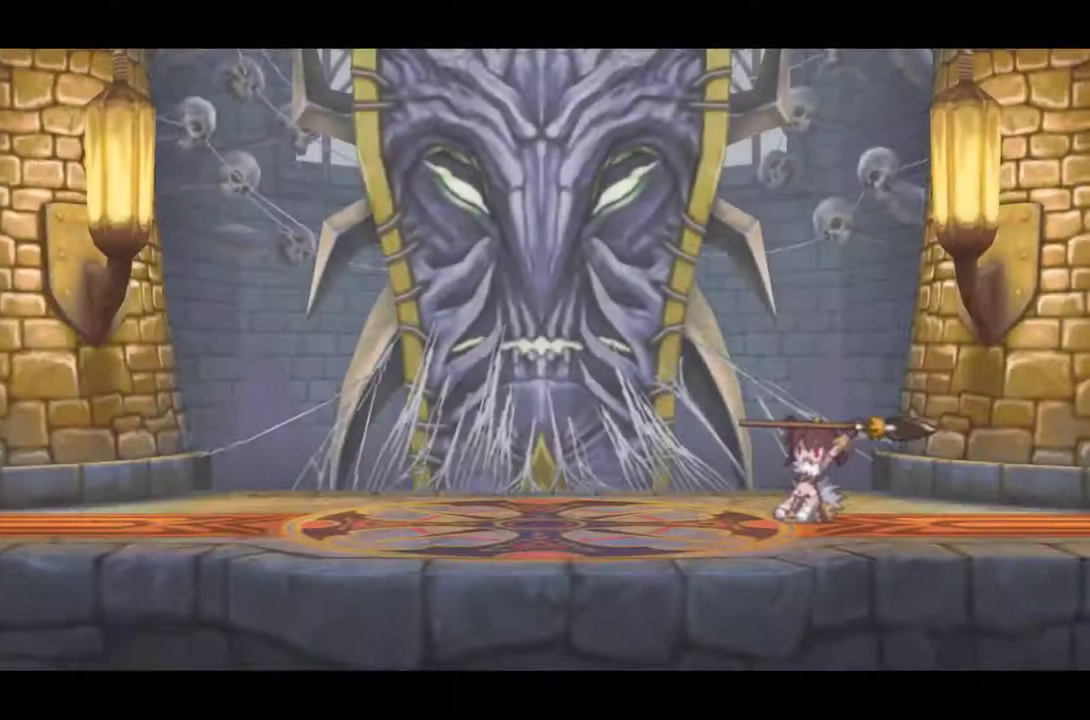
{"buttons": [], "left_stick": "center", "events": [[50, "TRIANGLE", "down"], [133, "TRIANGLE", "up"], [217, "TRIANGLE", "down"], [300, "TRIANGLE", "up"], [384, "TRIANGLE", "down"], [450, "TRIANGLE", "up"]]}
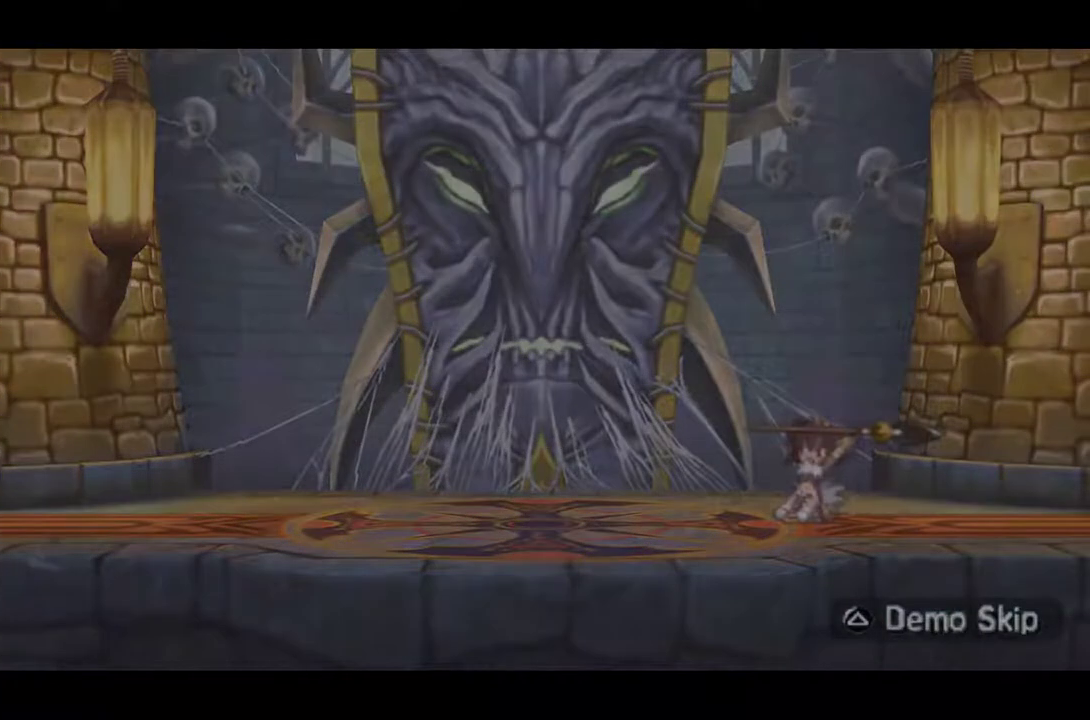
{"buttons": [], "left_stick": "center", "events": []}